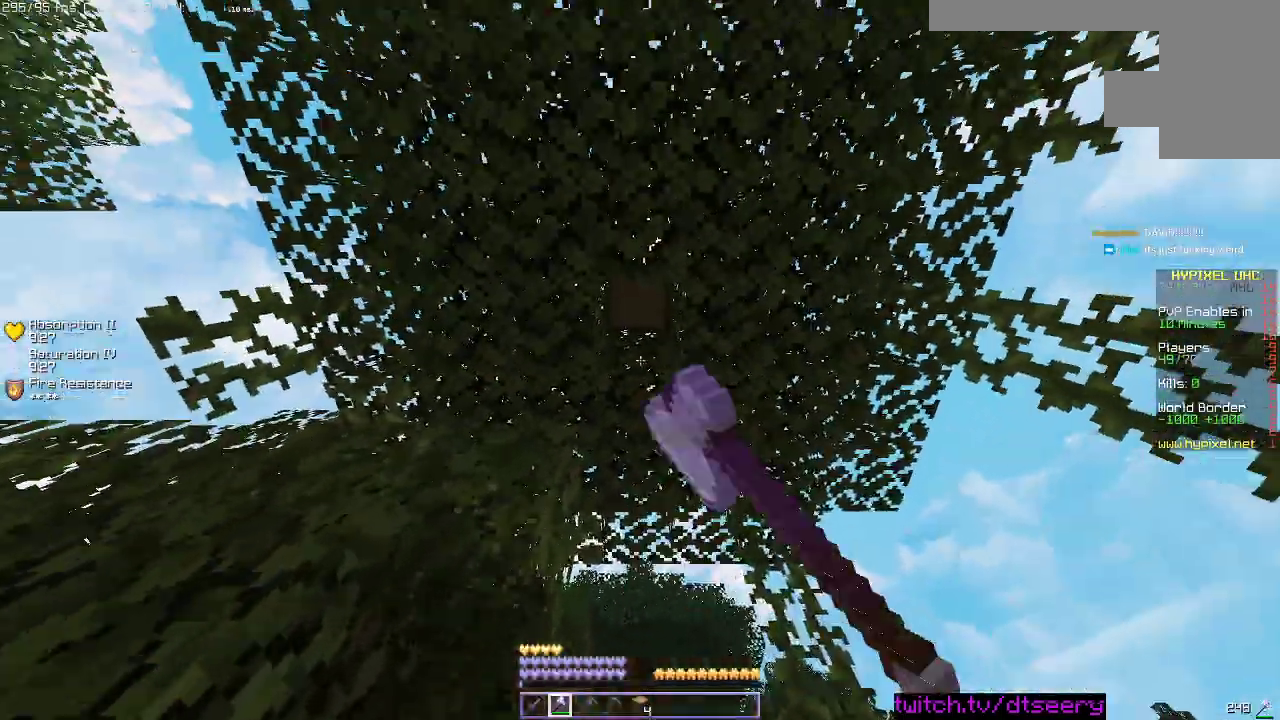
Gameplay with keyboard and mouse; each line is a JSON object with the keys and mouse buttons held at the frame after it. "events" lists presses ("down") and releases ("up") of "a", "d", "s", "space", "w", "mouse_left" and "mouse_right" between this image and that frame as [ms after this image, input, new state], when the widget could be followed in between. "mouse_left", "mouse_right" = the "left", "right" buttons of the "mouse" list. No other keys are recorded. Fast repeated clicks can show as one long hold. Mouse movement is not recorded.
{"keys": [], "mouse": ["left"], "events": [[383, "space", "up"], [483, "w", "up"]]}
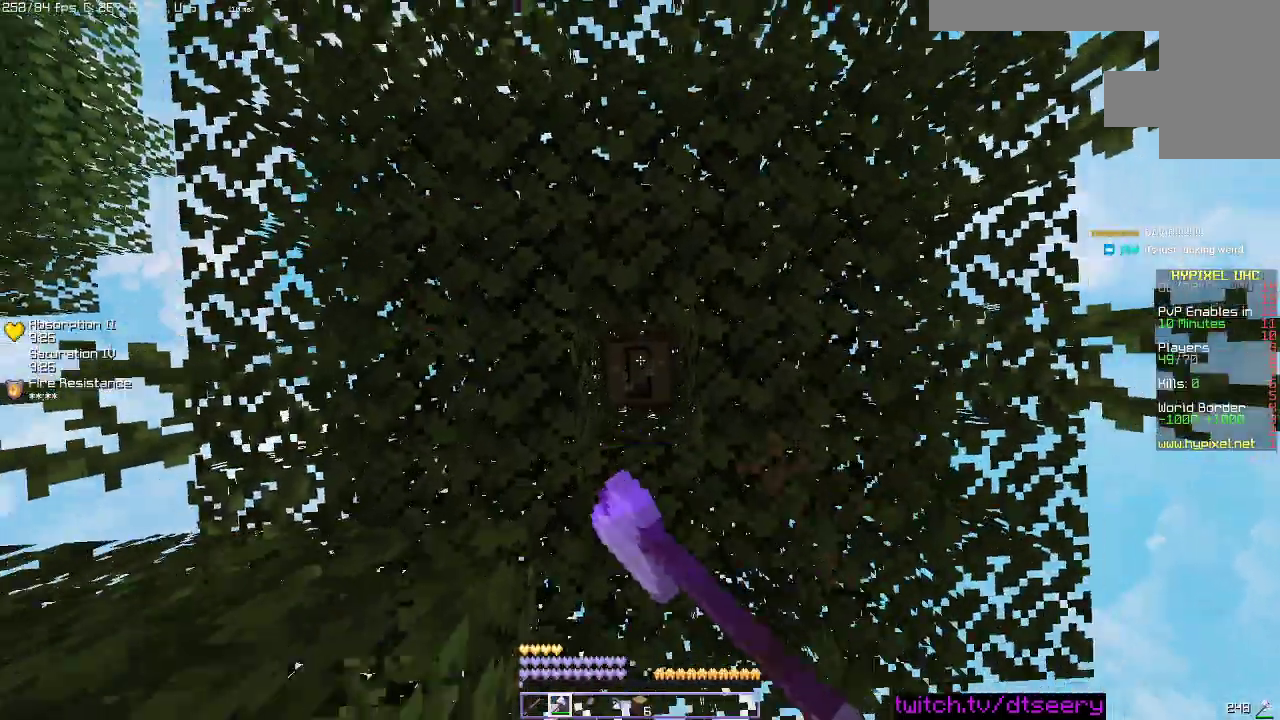
{"keys": ["s"], "mouse": [], "events": [[433, "s", "down"], [500, "mouse_left", "up"]]}
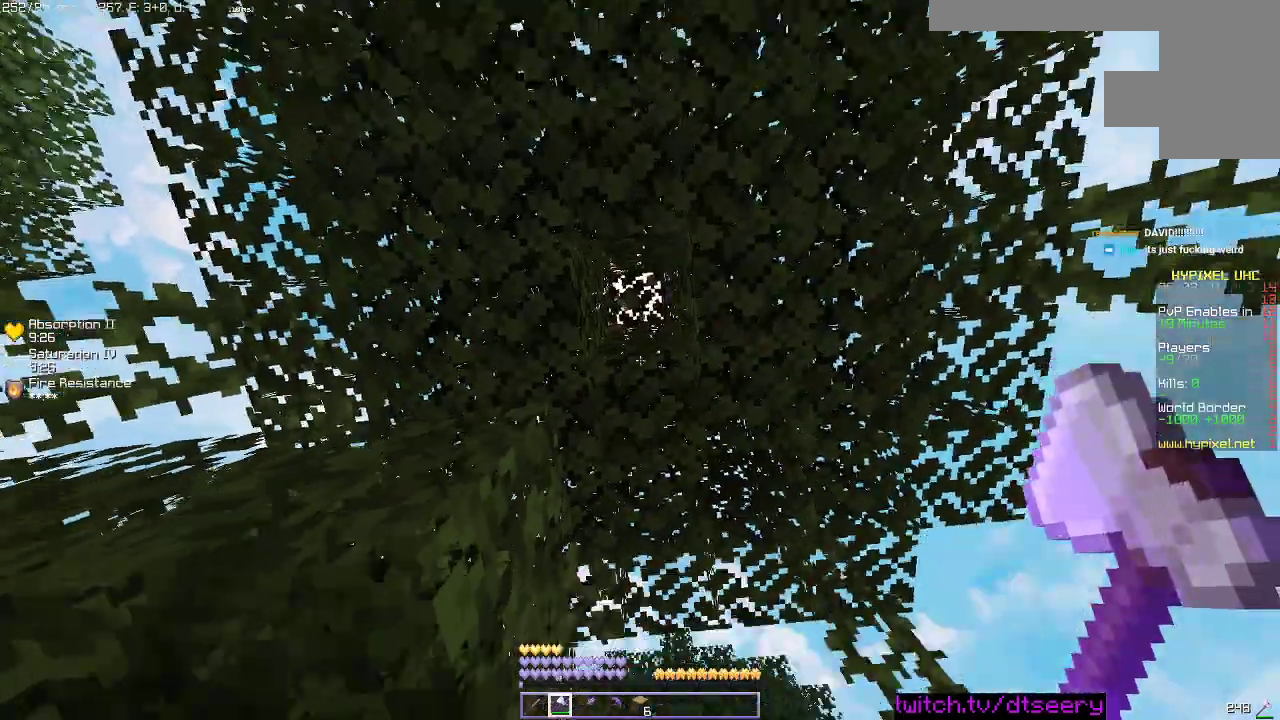
{"keys": [], "mouse": ["left"], "events": [[216, "mouse_left", "down"], [216, "s", "up"]]}
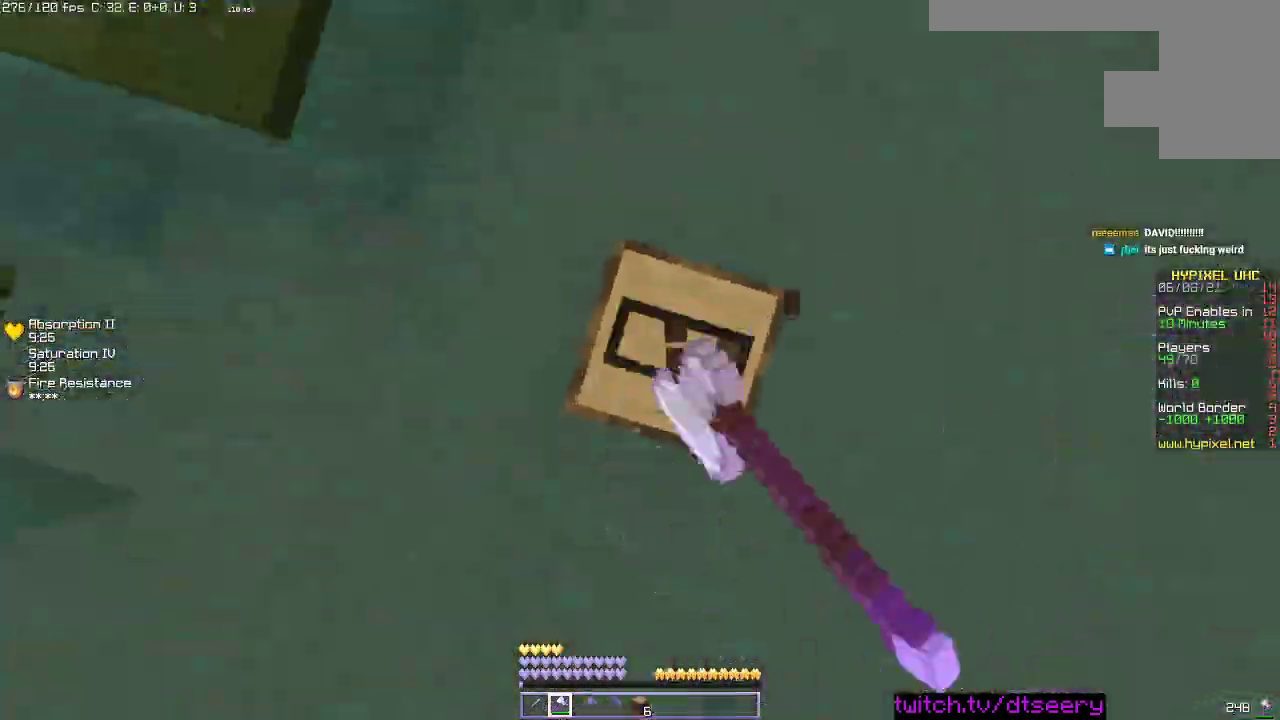
{"keys": ["w"], "mouse": [], "events": [[300, "w", "down"], [433, "mouse_left", "up"]]}
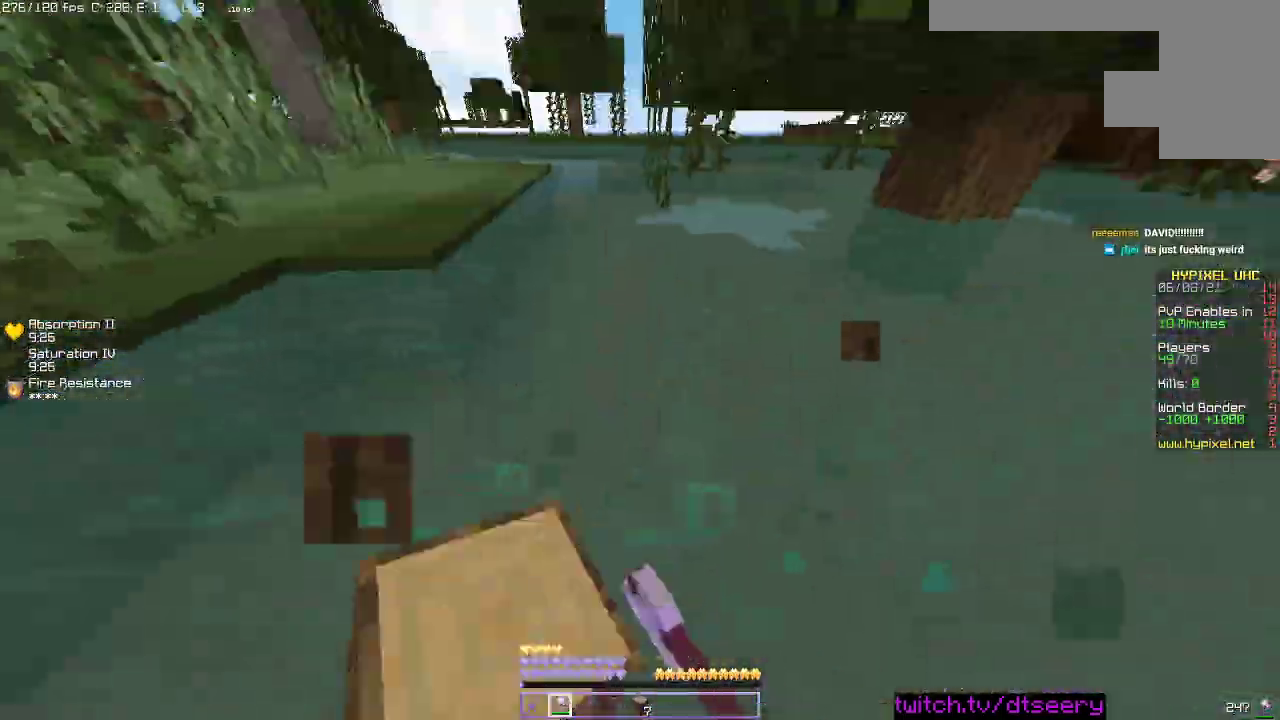
{"keys": ["w"], "mouse": ["left"], "events": [[500, "mouse_left", "down"]]}
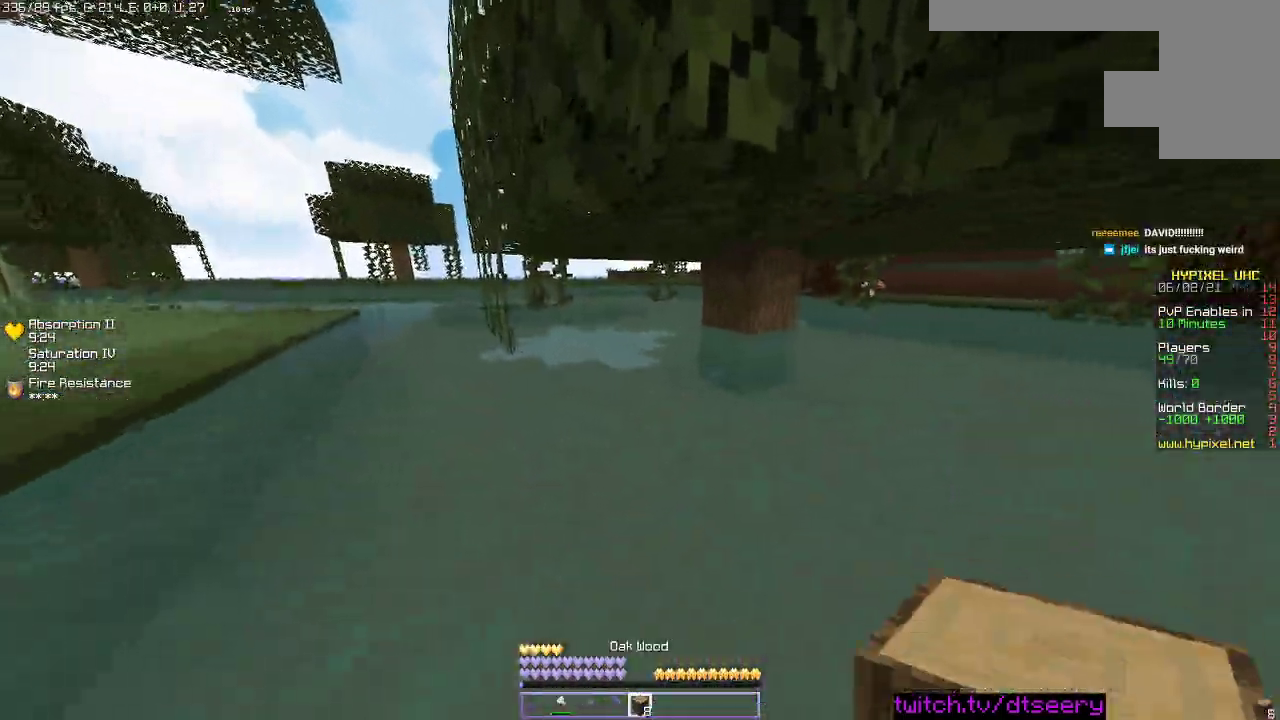
{"keys": ["w"], "mouse": [], "events": [[133, "mouse_left", "up"]]}
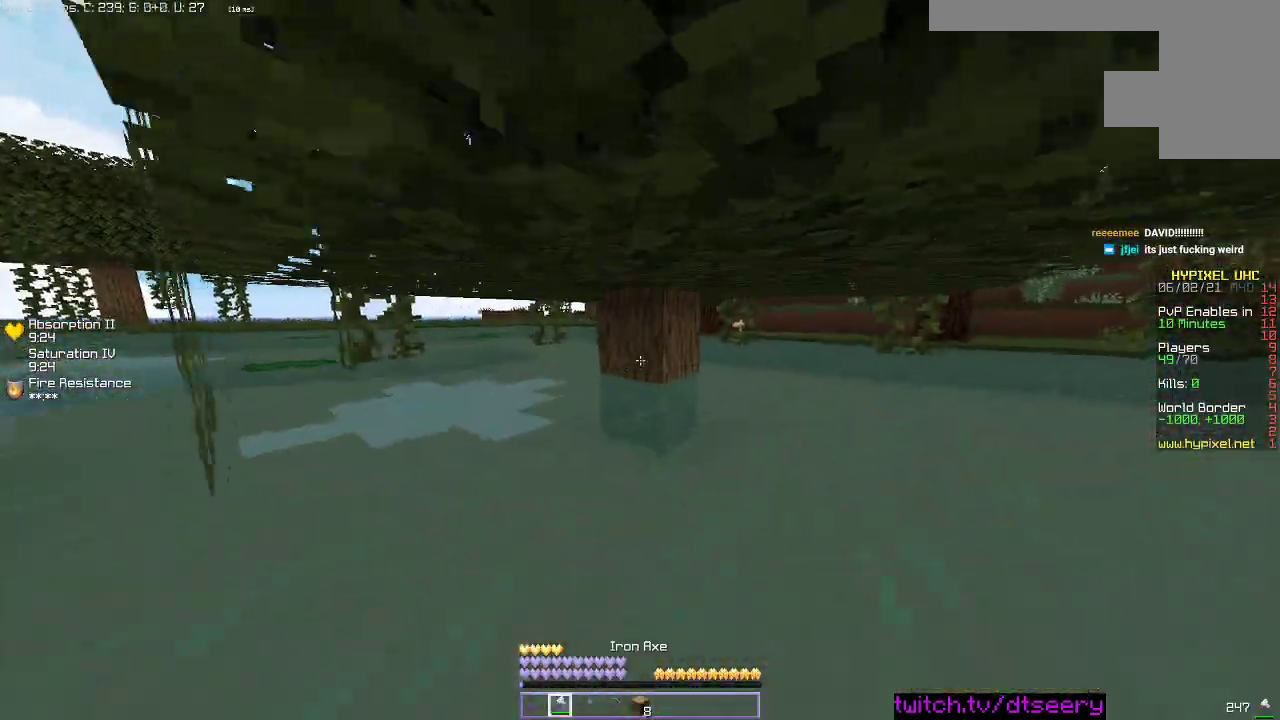
{"keys": ["w"], "mouse": ["left"], "events": [[83, "mouse_left", "down"]]}
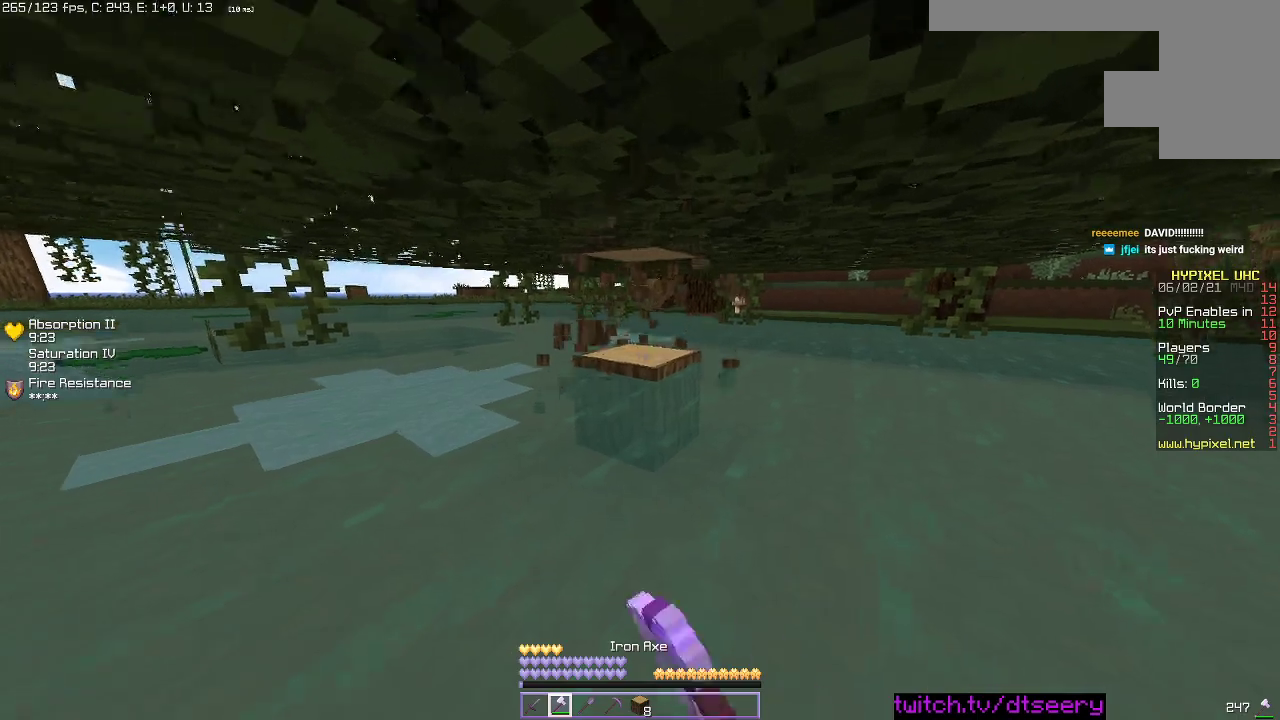
{"keys": ["w"], "mouse": ["left"], "events": []}
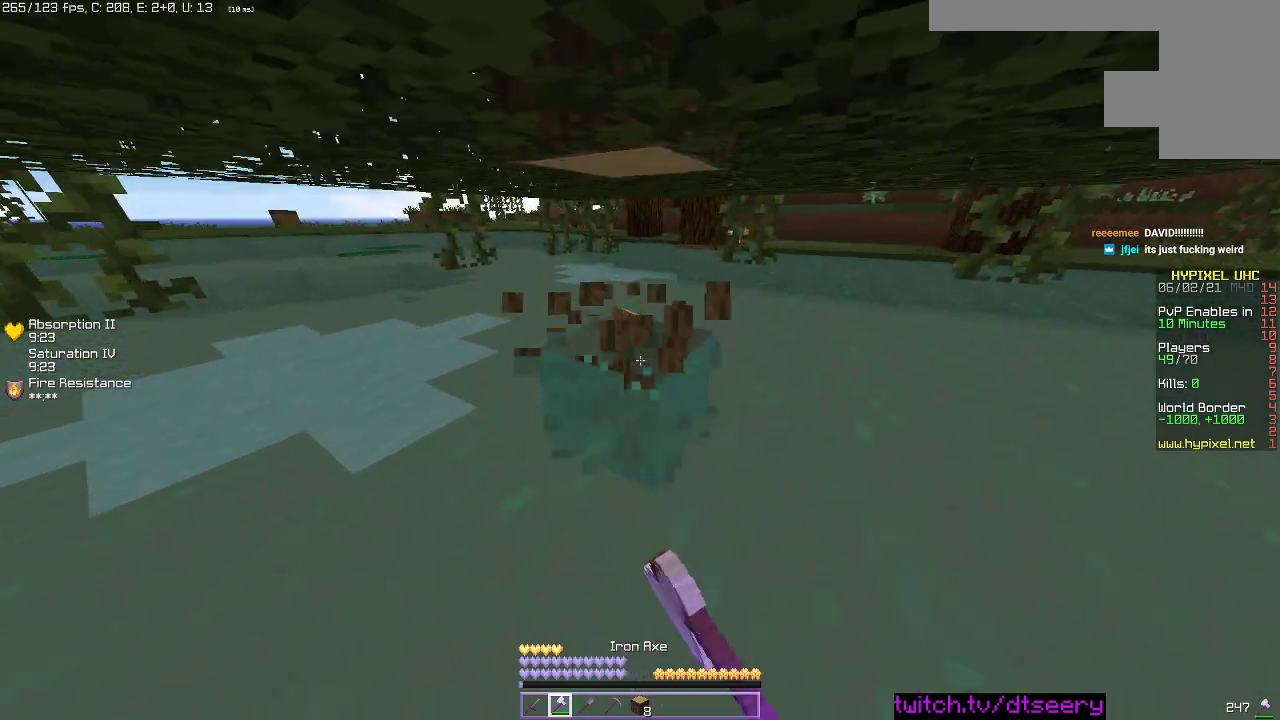
{"keys": ["w"], "mouse": ["left"], "events": []}
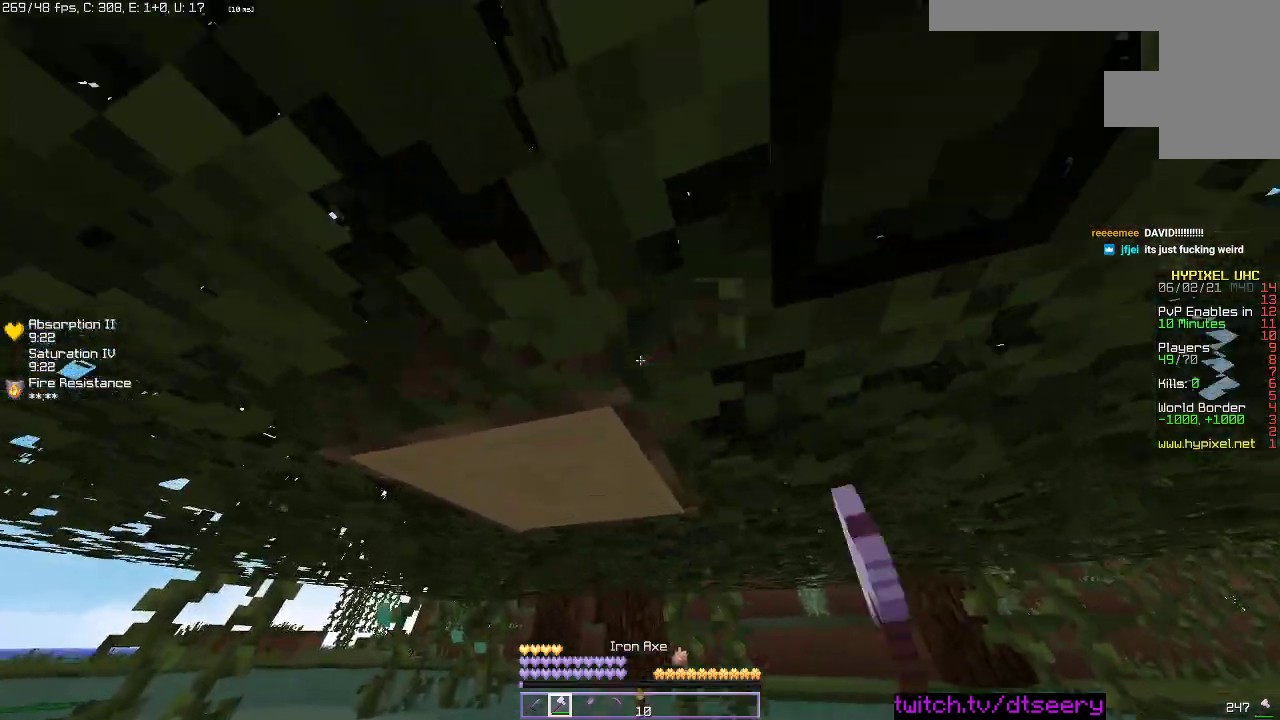
{"keys": ["a"], "mouse": ["left"], "events": [[400, "a", "down"], [400, "w", "up"]]}
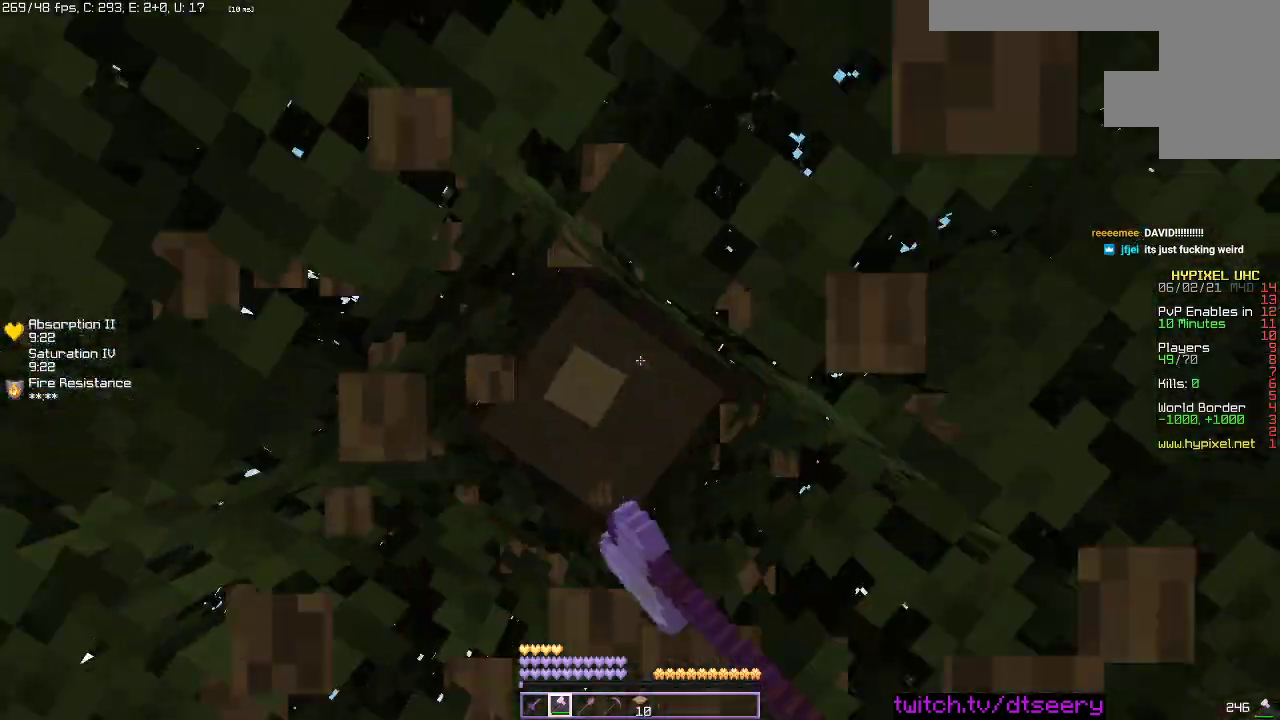
{"keys": [], "mouse": ["left"], "events": [[116, "a", "up"]]}
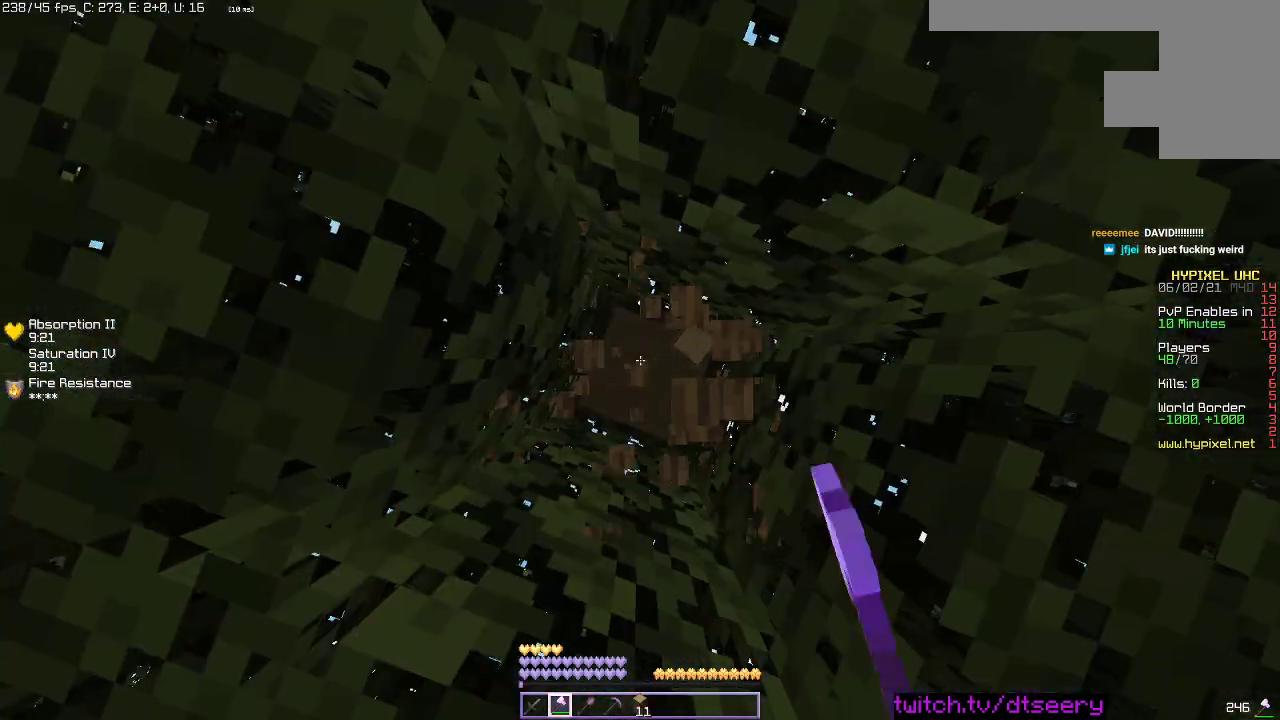
{"keys": [], "mouse": ["left"], "events": []}
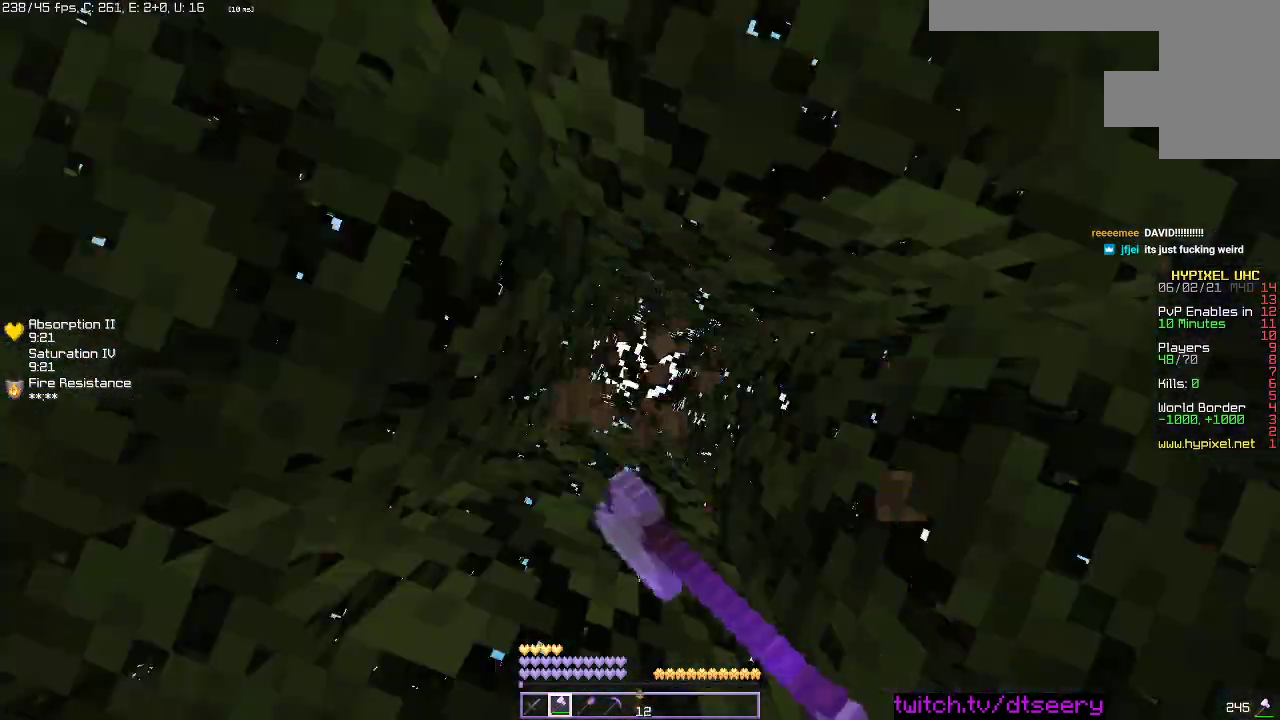
{"keys": [], "mouse": [], "events": [[366, "mouse_left", "up"]]}
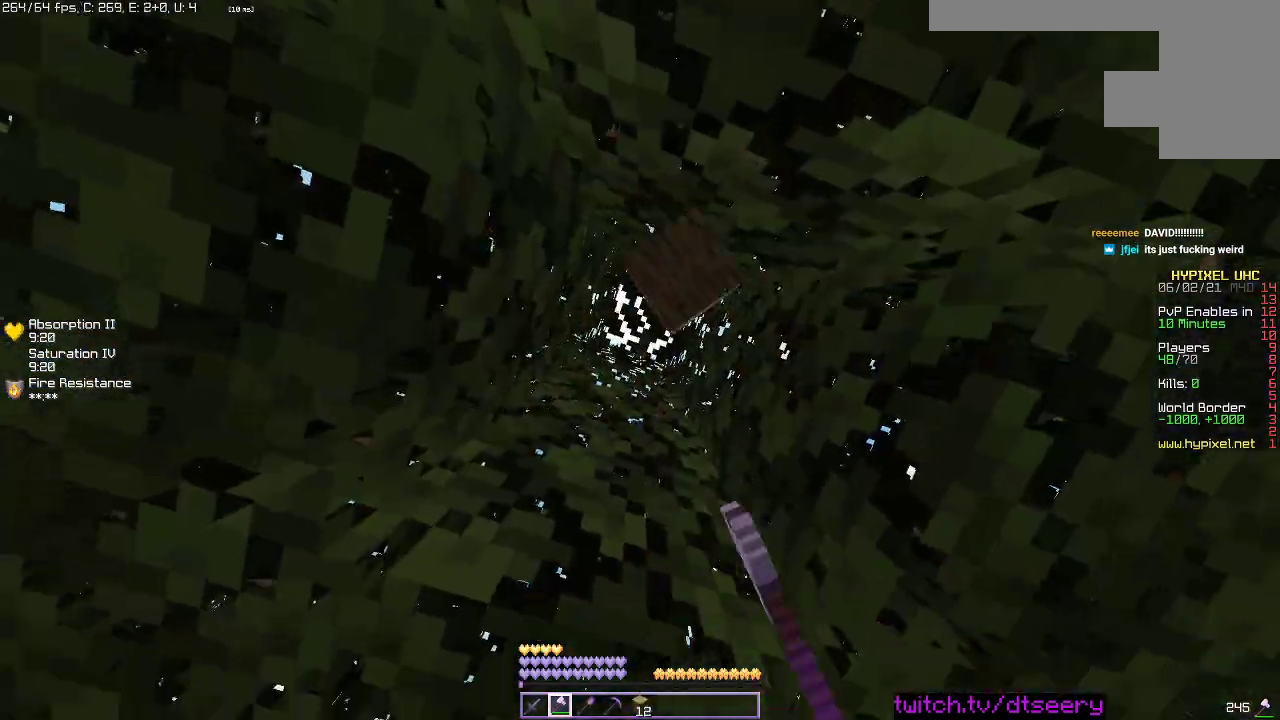
{"keys": ["w"], "mouse": [], "events": [[66, "w", "down"]]}
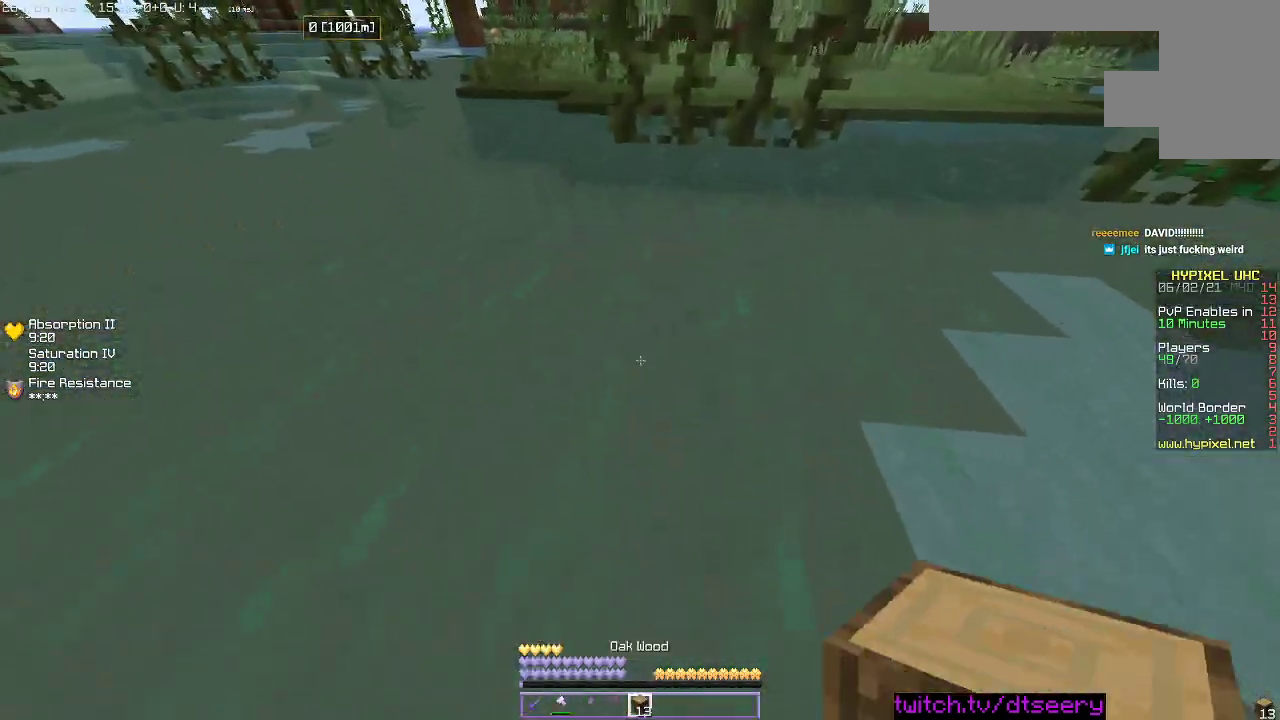
{"keys": ["w"], "mouse": [], "events": []}
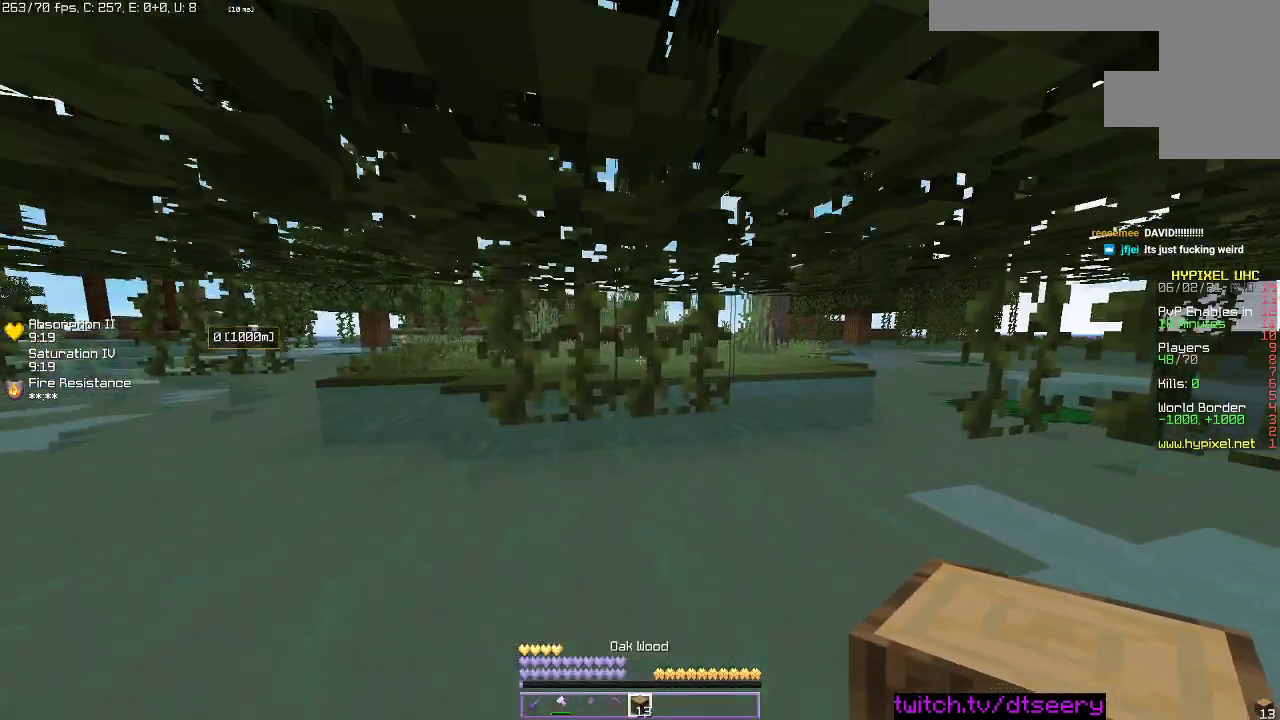
{"keys": ["w"], "mouse": [], "events": []}
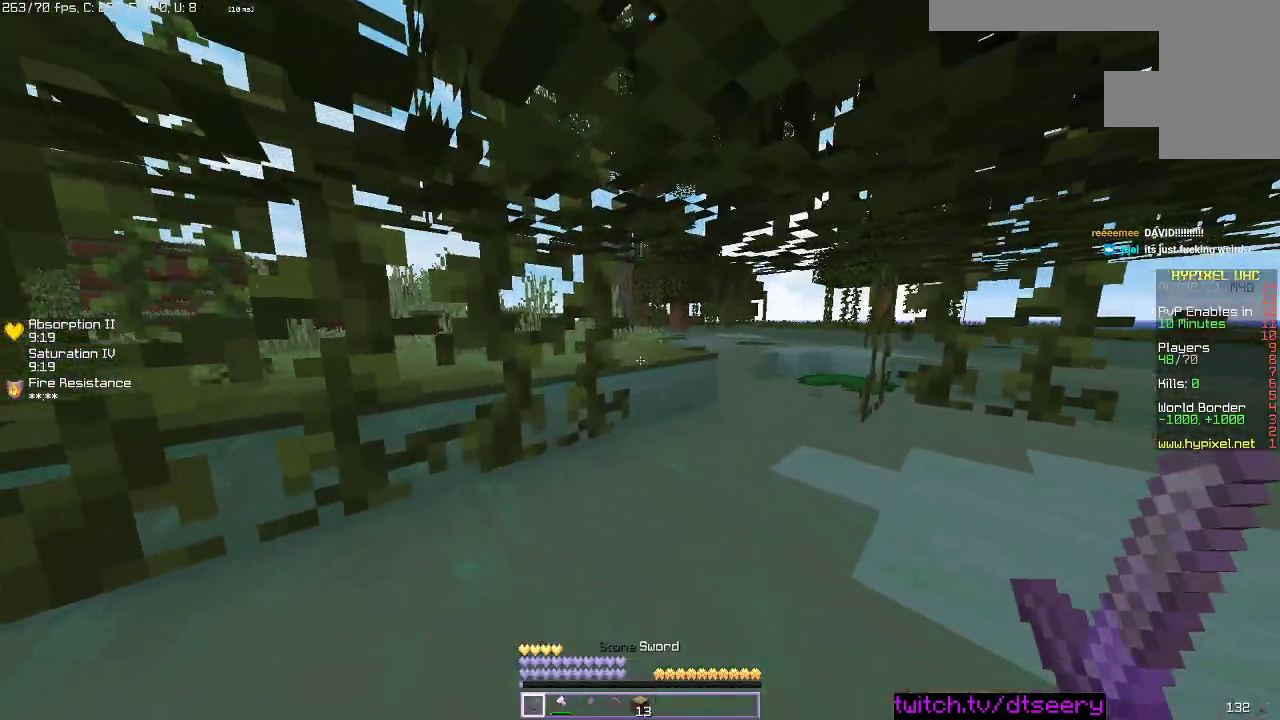
{"keys": ["w"], "mouse": [], "events": []}
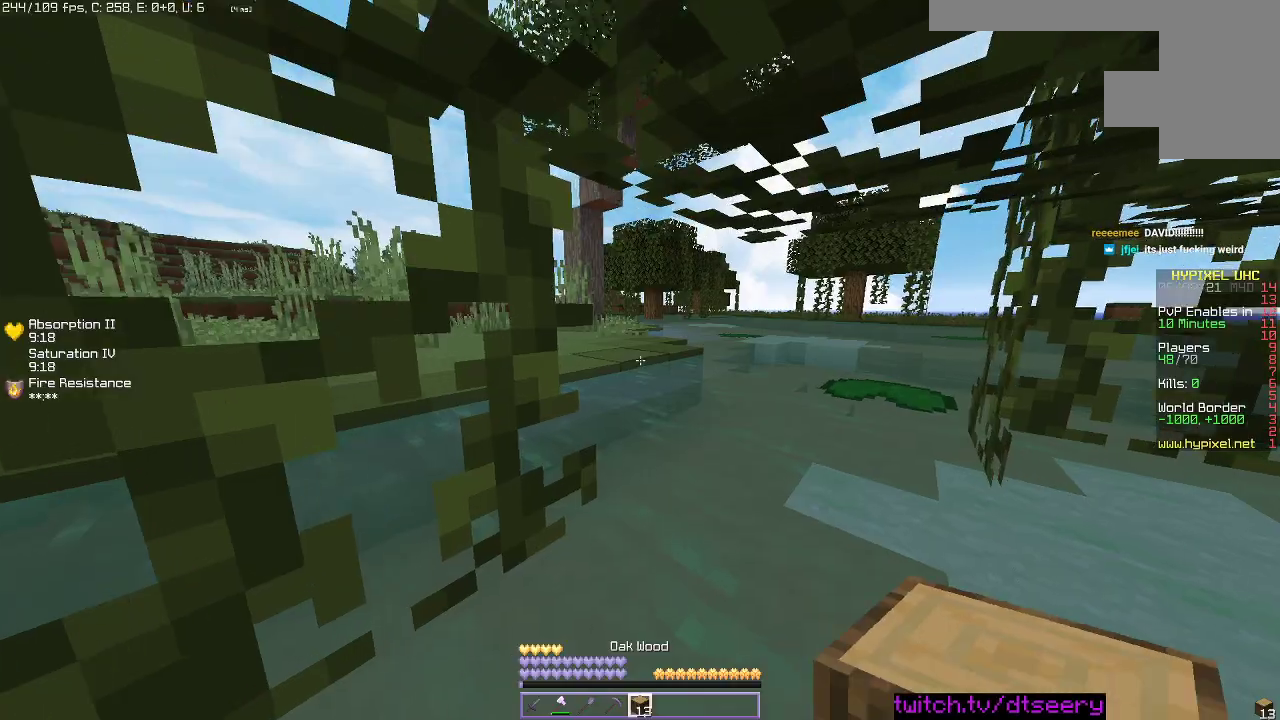
{"keys": ["w"], "mouse": ["left"], "events": [[366, "mouse_left", "down"]]}
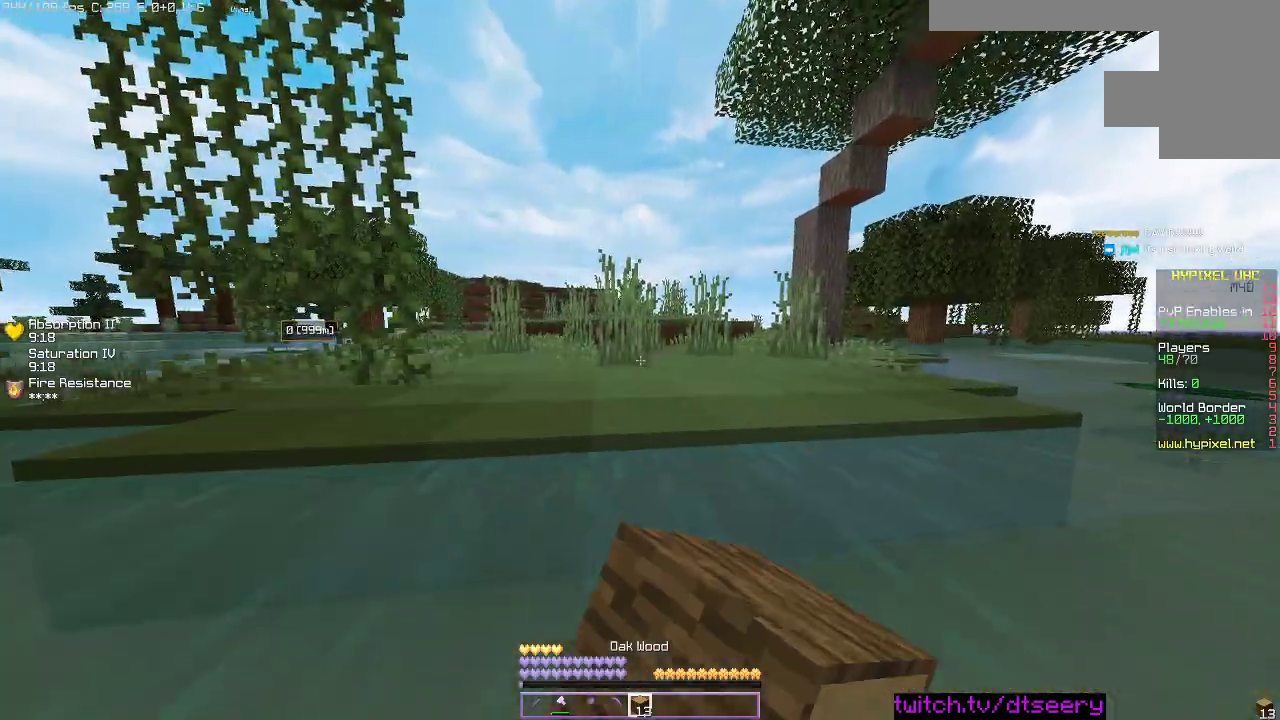
{"keys": ["space", "w"], "mouse": [], "events": [[16, "mouse_left", "up"], [116, "mouse_left", "down"], [266, "mouse_left", "up"], [466, "space", "down"]]}
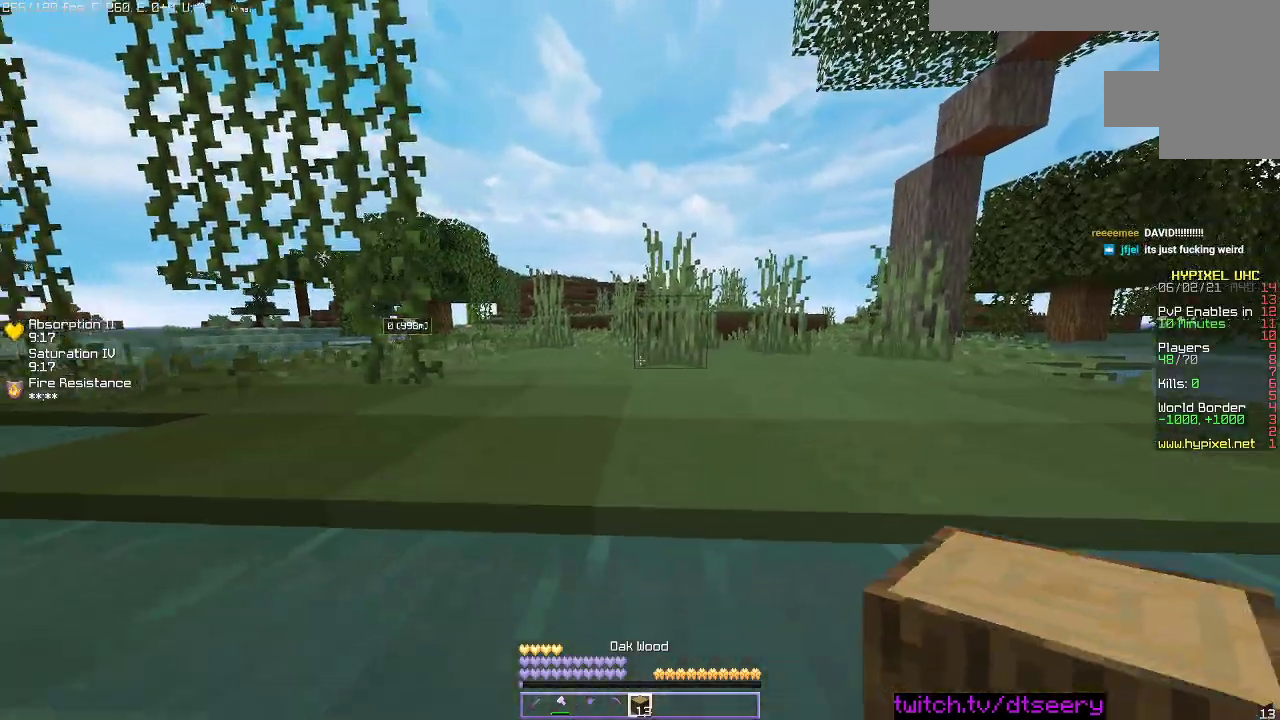
{"keys": ["space", "w"], "mouse": [], "events": []}
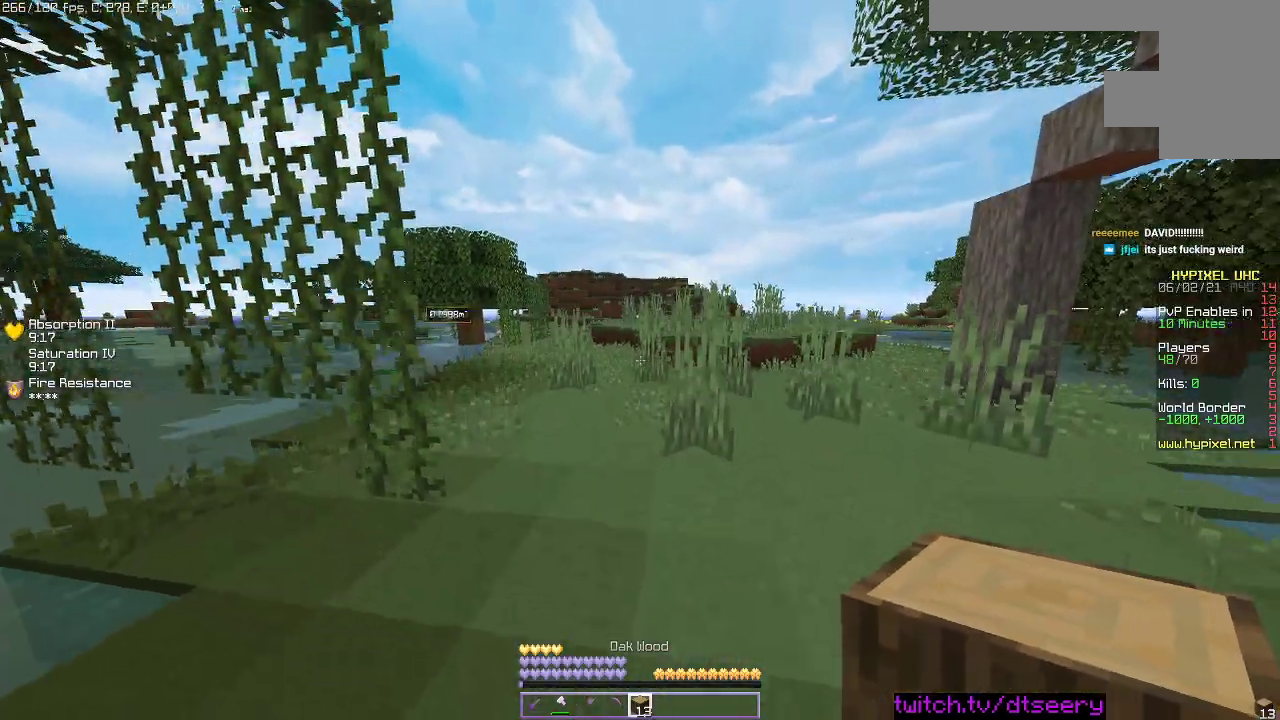
{"keys": [], "mouse": [], "events": [[200, "space", "up"], [200, "w", "up"]]}
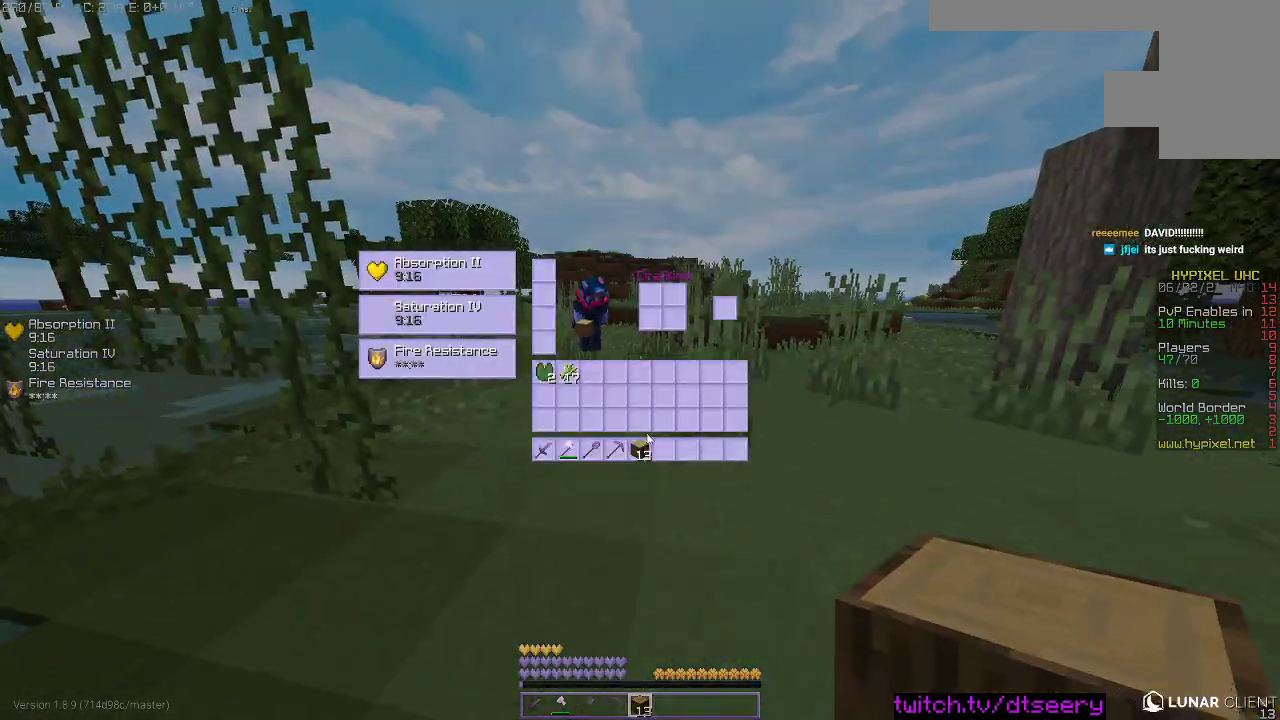
{"keys": ["space", "w"], "mouse": [], "events": [[283, "w", "down"], [333, "space", "down"]]}
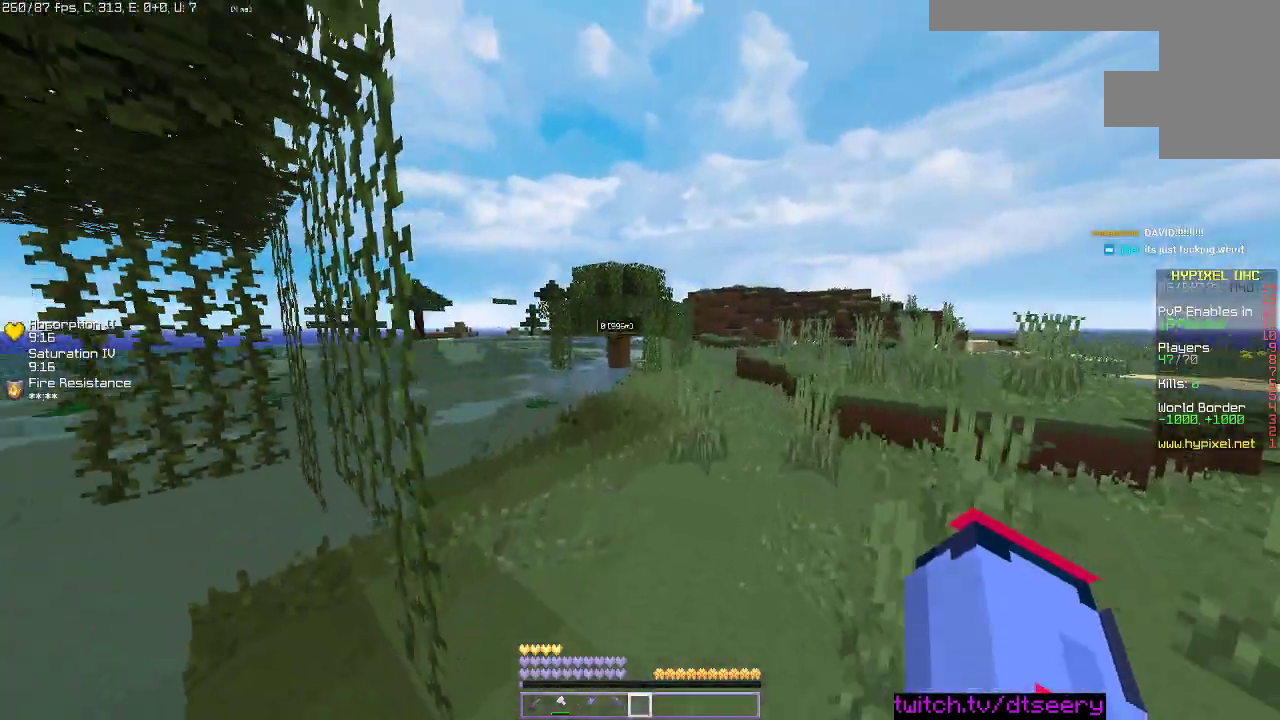
{"keys": ["space", "w"], "mouse": [], "events": [[350, "mouse_left", "down"], [450, "mouse_left", "up"]]}
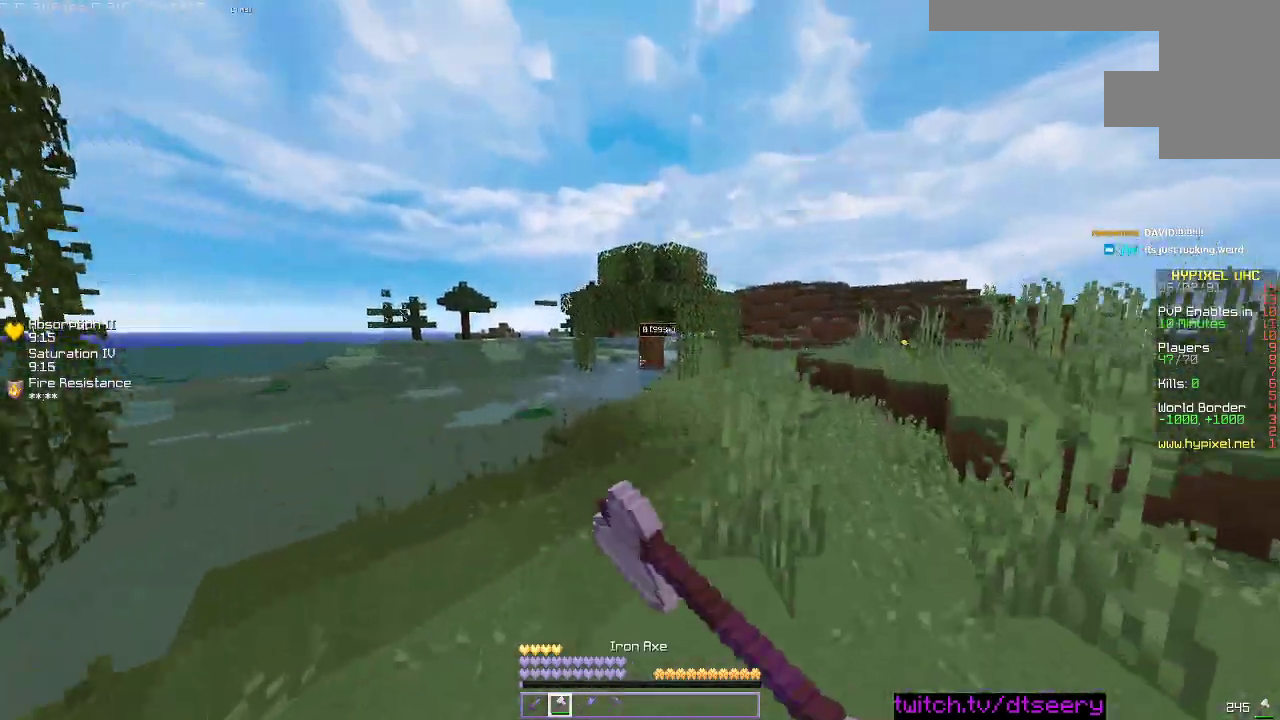
{"keys": ["space", "w"], "mouse": ["left"], "events": [[200, "mouse_left", "down"], [283, "mouse_left", "up"], [433, "mouse_left", "down"]]}
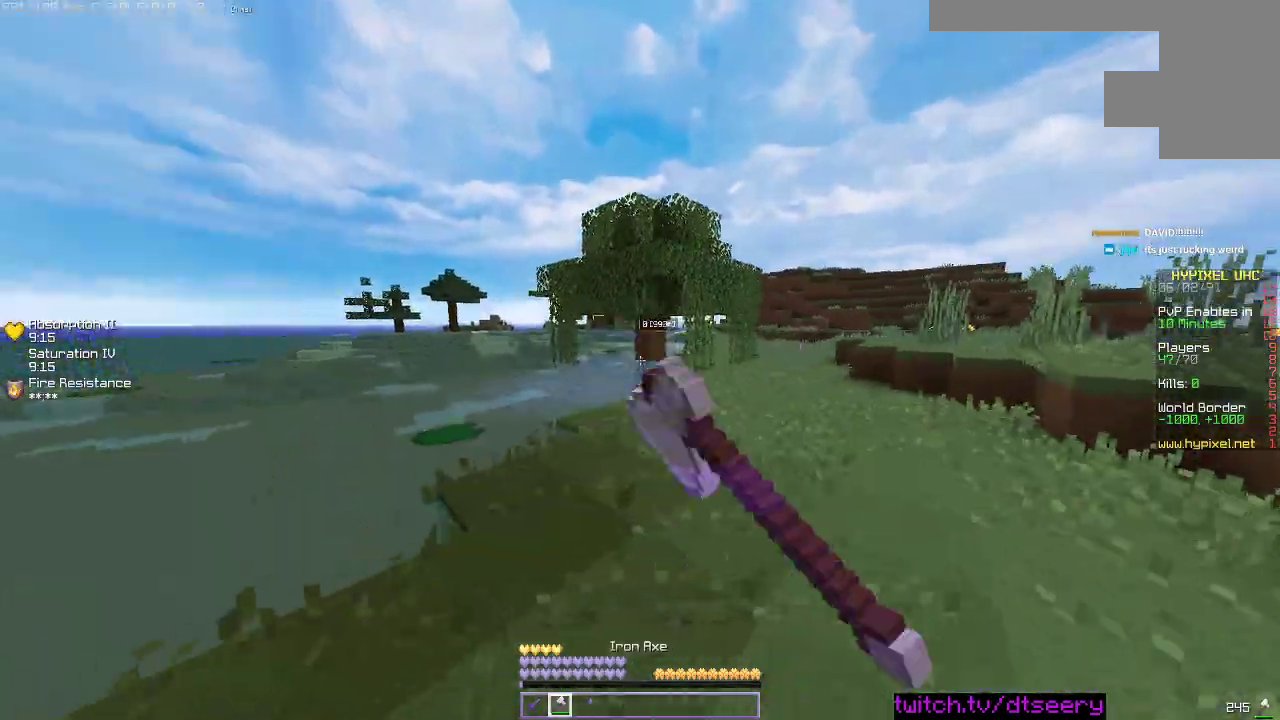
{"keys": ["space", "w"], "mouse": [], "events": [[33, "mouse_left", "up"], [150, "mouse_left", "down"], [200, "d", "down"], [200, "space", "up"], [250, "mouse_left", "up"], [333, "mouse_left", "down"], [400, "d", "up"], [433, "mouse_left", "up"], [433, "space", "down"]]}
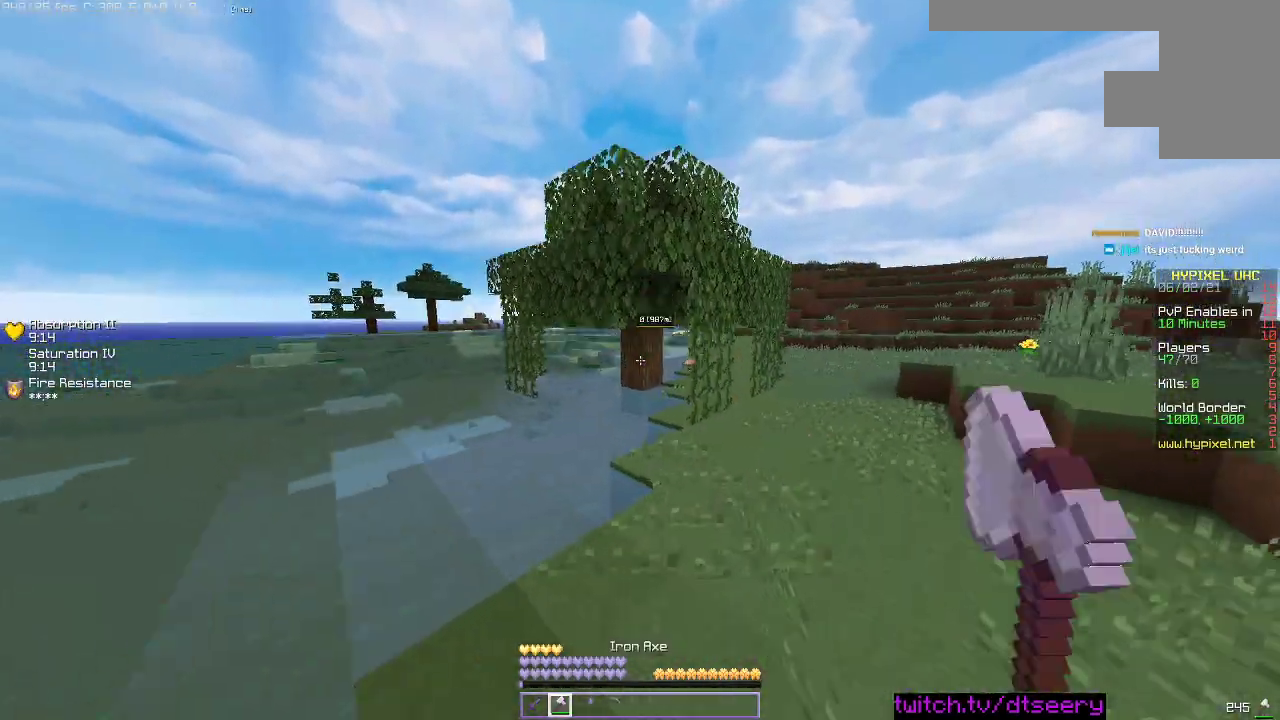
{"keys": ["w"], "mouse": [], "events": [[33, "mouse_left", "down"], [166, "mouse_left", "up"], [183, "space", "up"], [250, "mouse_left", "down"], [400, "mouse_left", "up"]]}
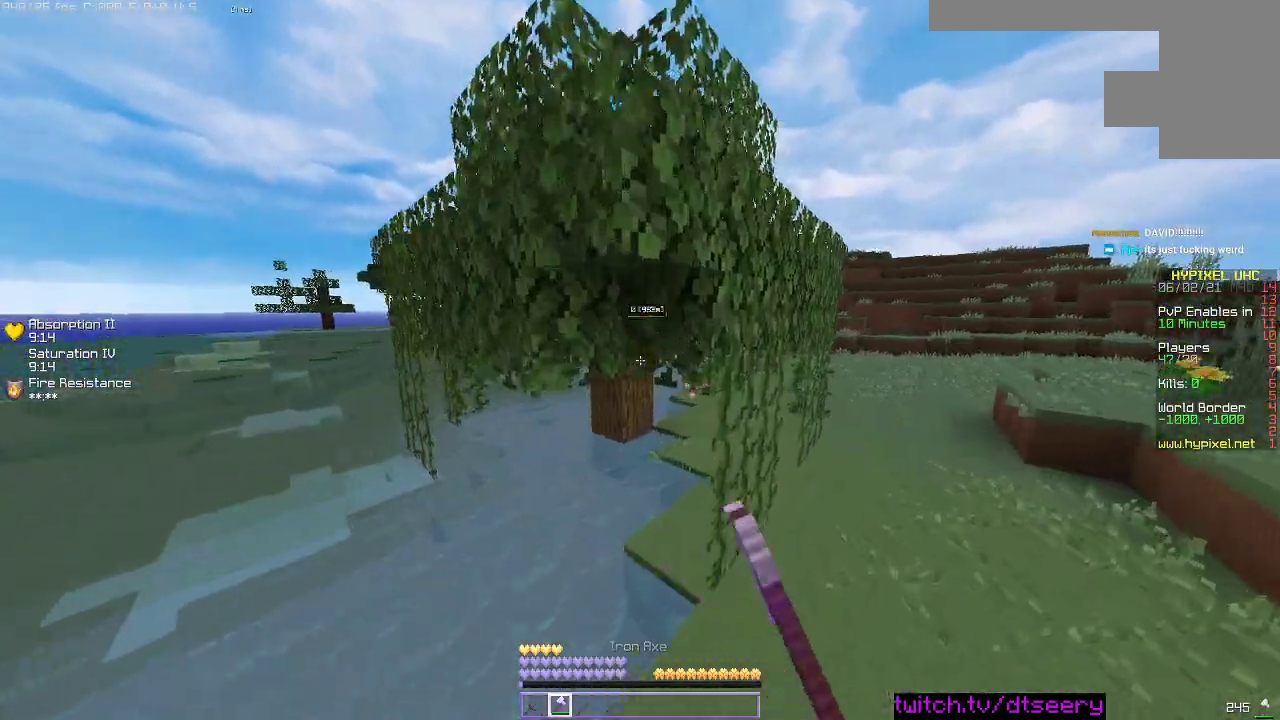
{"keys": ["d", "w"], "mouse": ["left"], "events": [[300, "d", "down"], [316, "mouse_left", "down"]]}
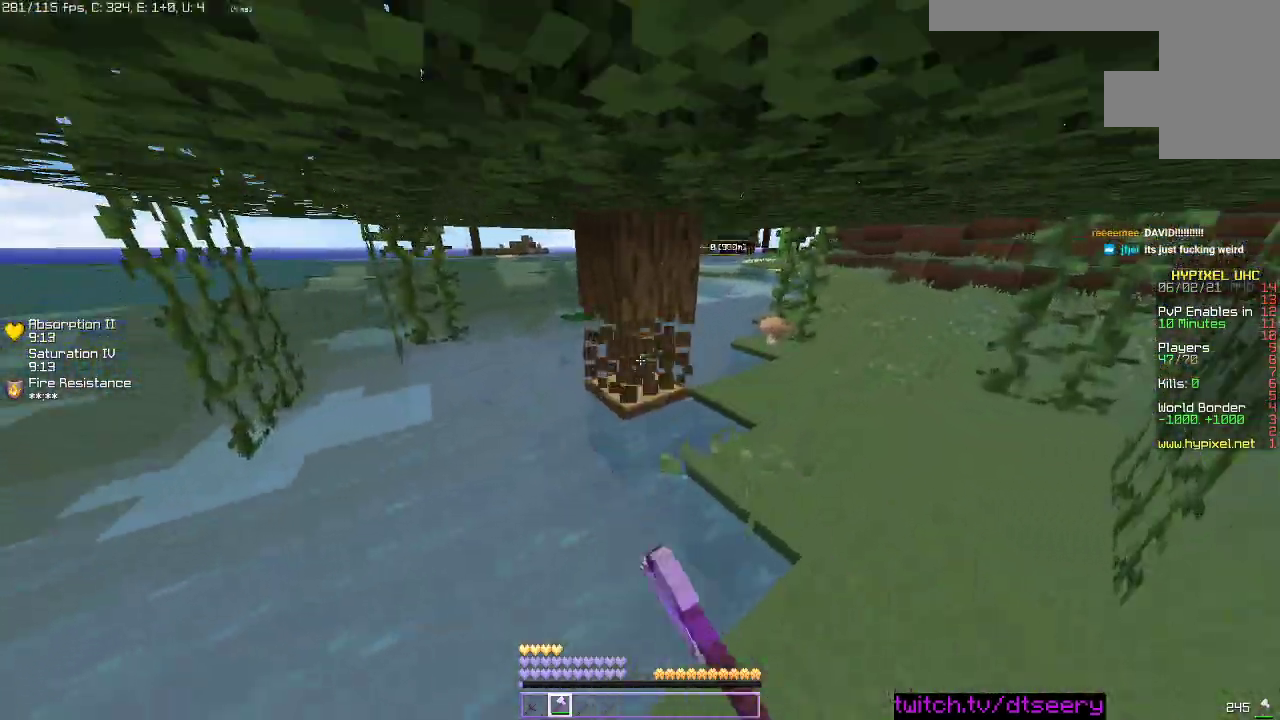
{"keys": ["w"], "mouse": ["left"], "events": [[450, "d", "up"]]}
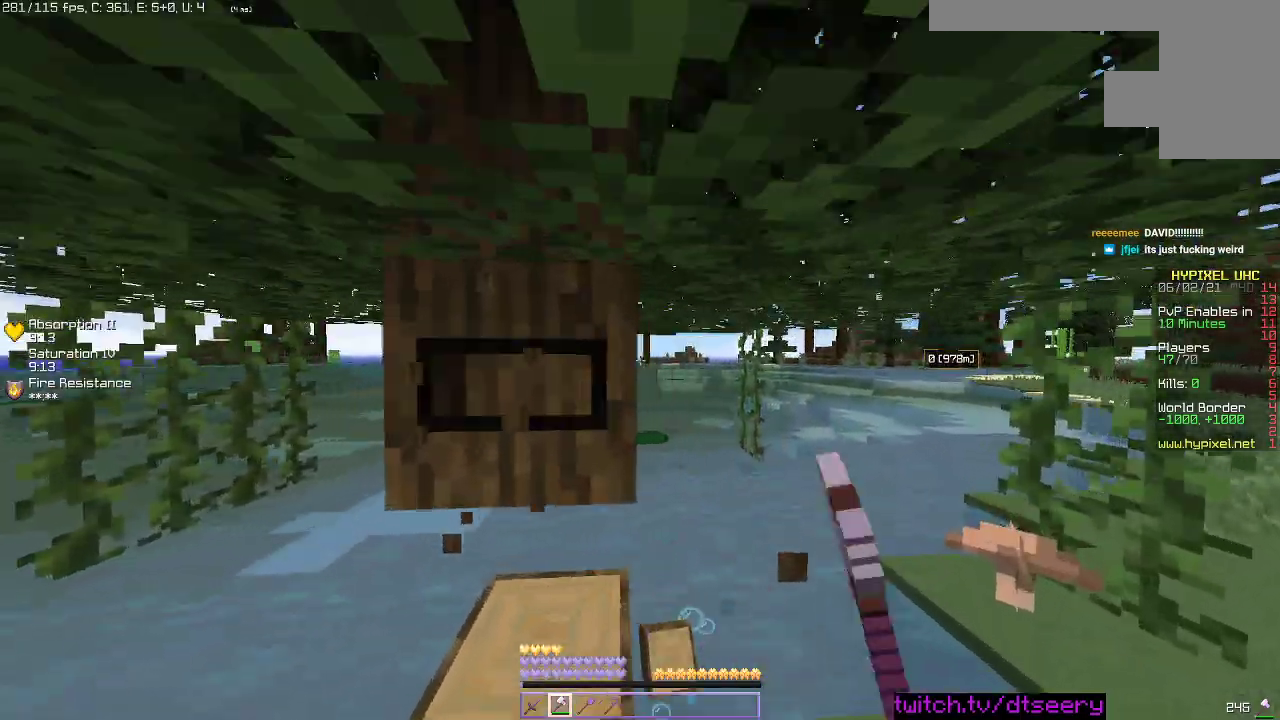
{"keys": ["w"], "mouse": ["left"], "events": [[316, "a", "down"], [450, "a", "up"]]}
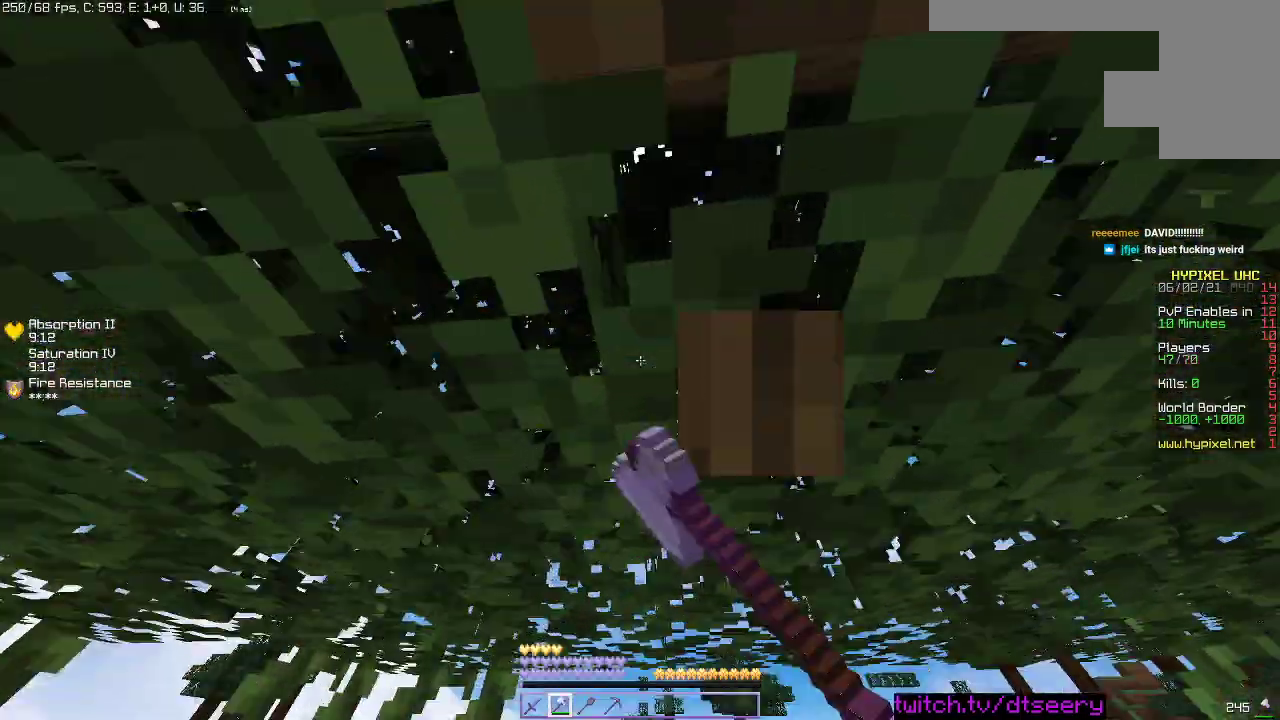
{"keys": ["d"], "mouse": ["left"], "events": [[16, "w", "up"], [83, "d", "down"], [83, "s", "down"], [233, "mouse_left", "up"], [250, "s", "up"], [483, "mouse_left", "down"]]}
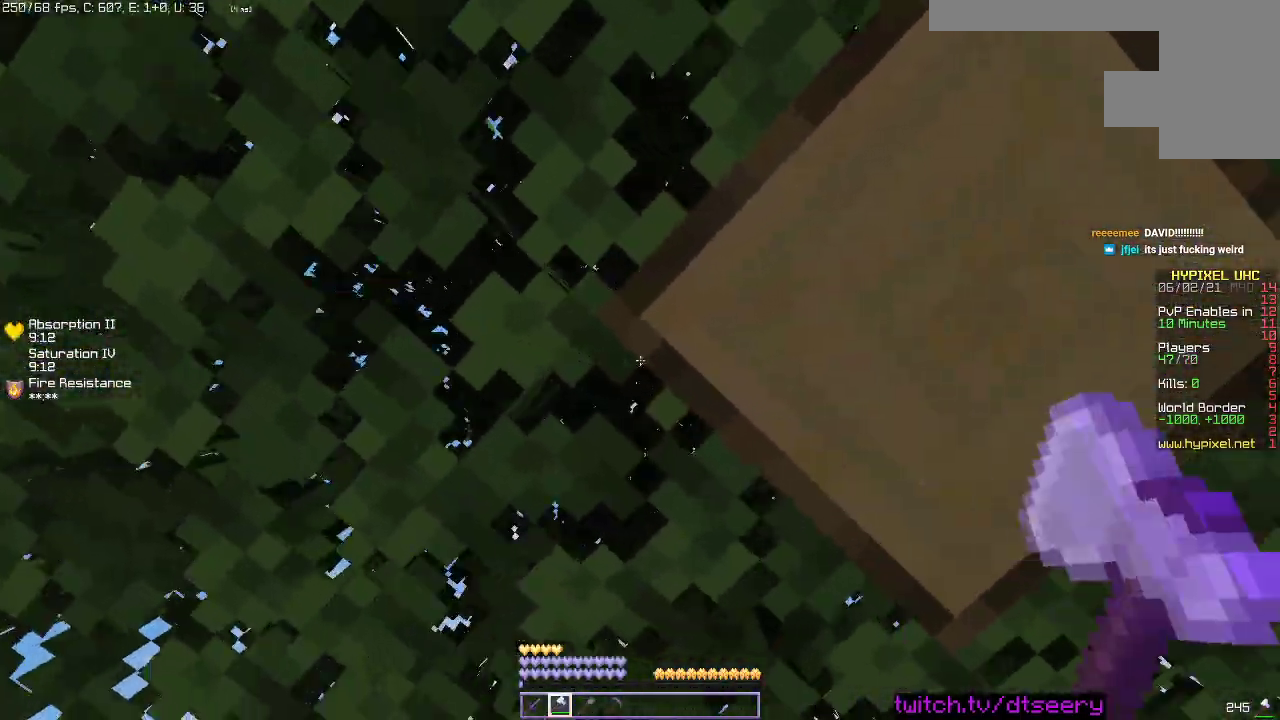
{"keys": [], "mouse": ["left"], "events": [[216, "s", "down"], [350, "s", "up"], [433, "d", "up"]]}